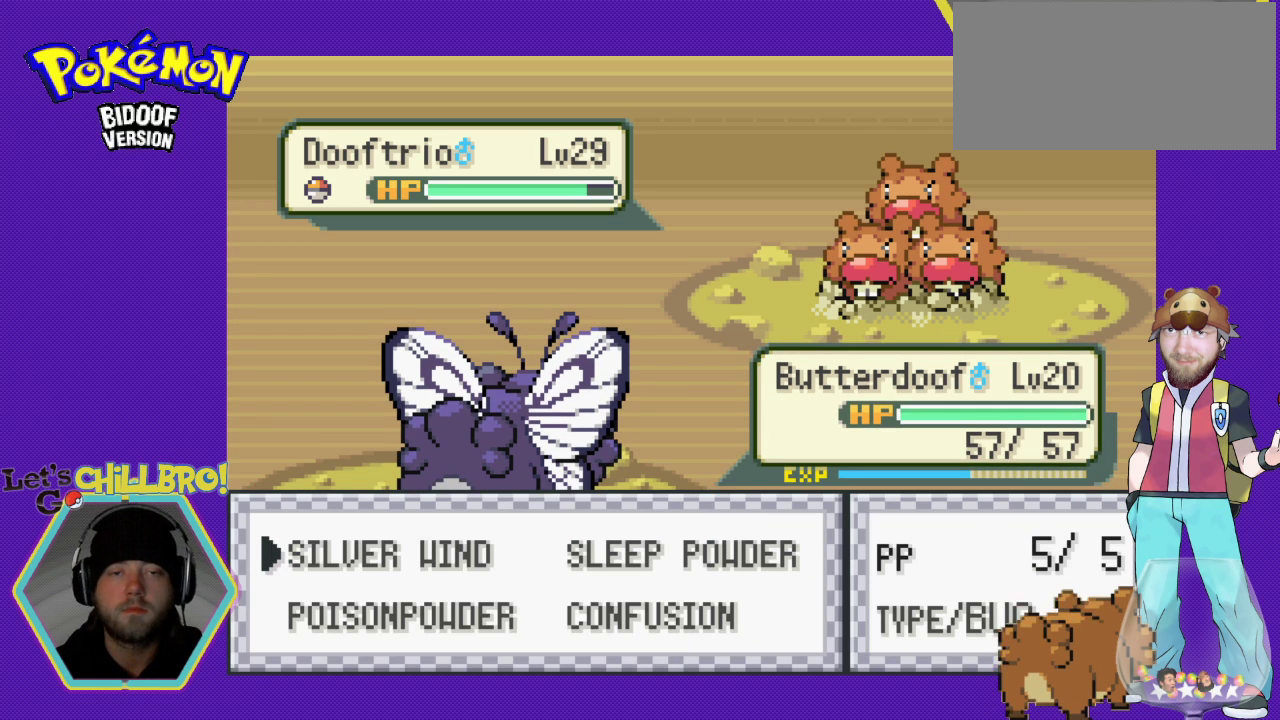
Gameplay with a controller (Nintendo layout); each line is a JSON object with the inputs held at the frame after it. "events" lists button and stick changes between this image and that frame as [ms after this image, input, new state], when the widget could be followed in between. Not read: L1 L3 R1 R3.
{"buttons": [], "events": []}
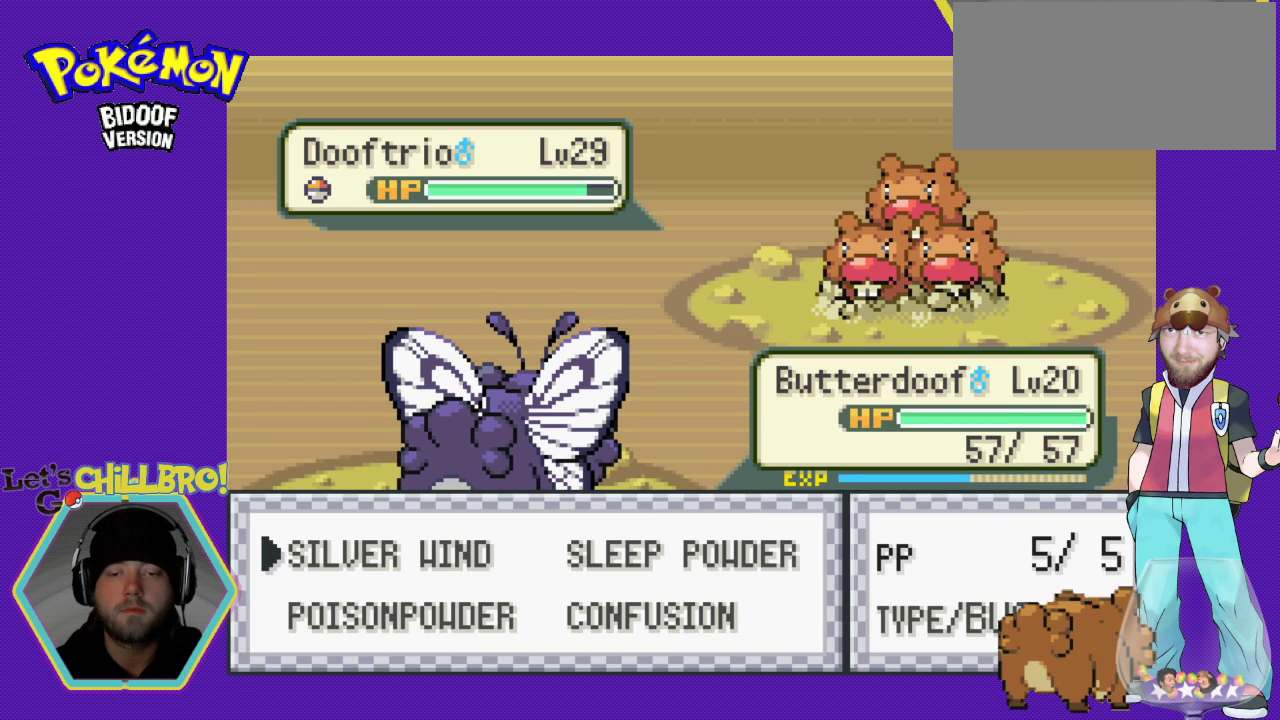
{"buttons": [], "events": []}
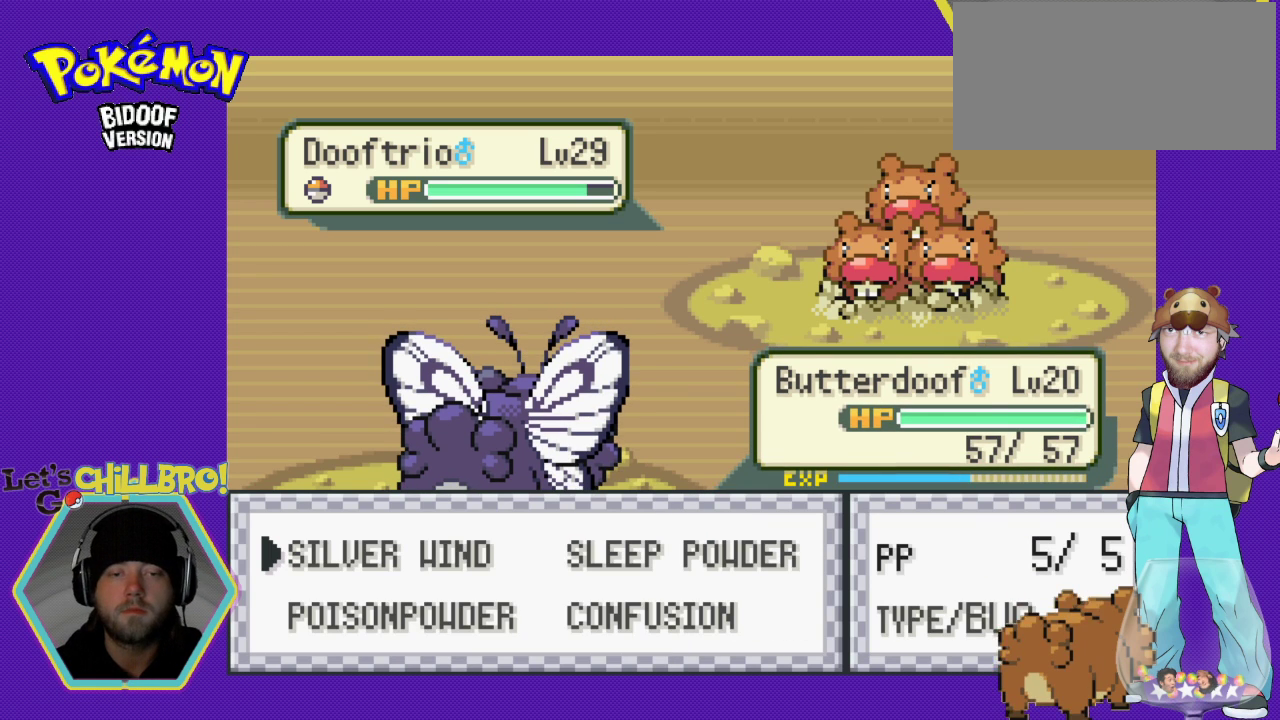
{"buttons": ["A"], "events": [[267, "DPAD_RIGHT", "down"], [400, "DPAD_RIGHT", "up"], [433, "A", "down"]]}
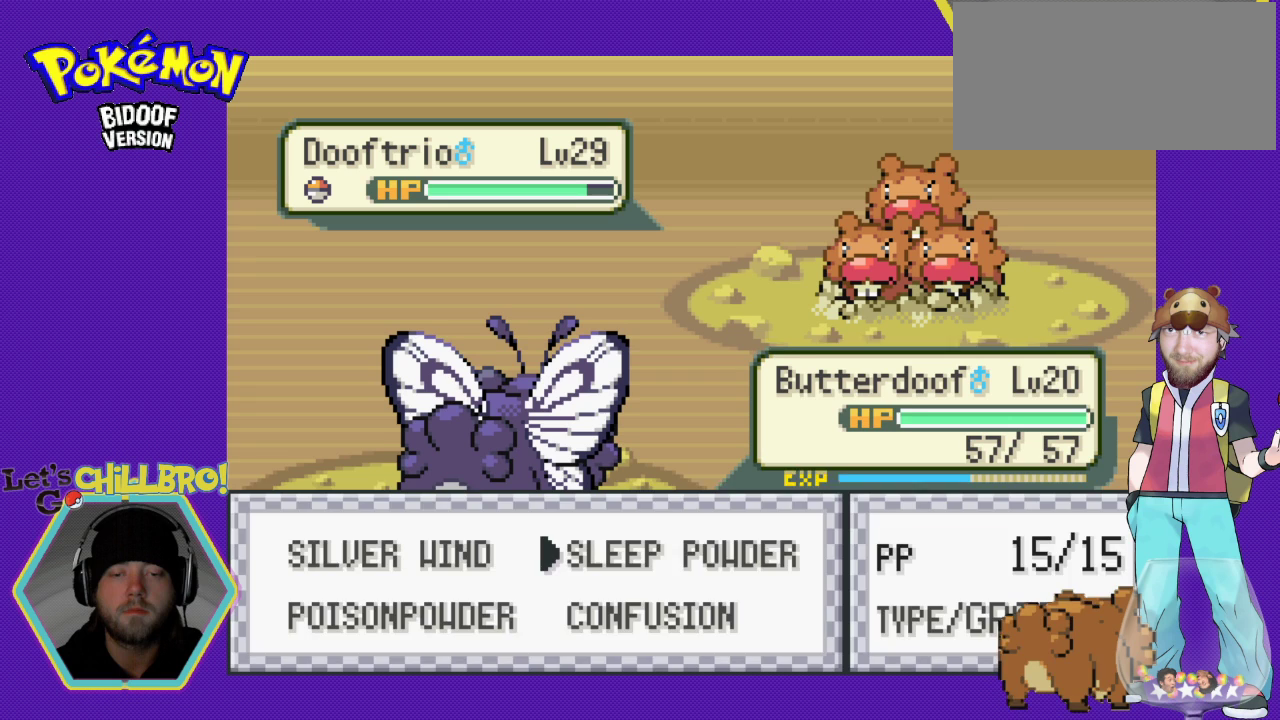
{"buttons": [], "events": [[467, "A", "up"]]}
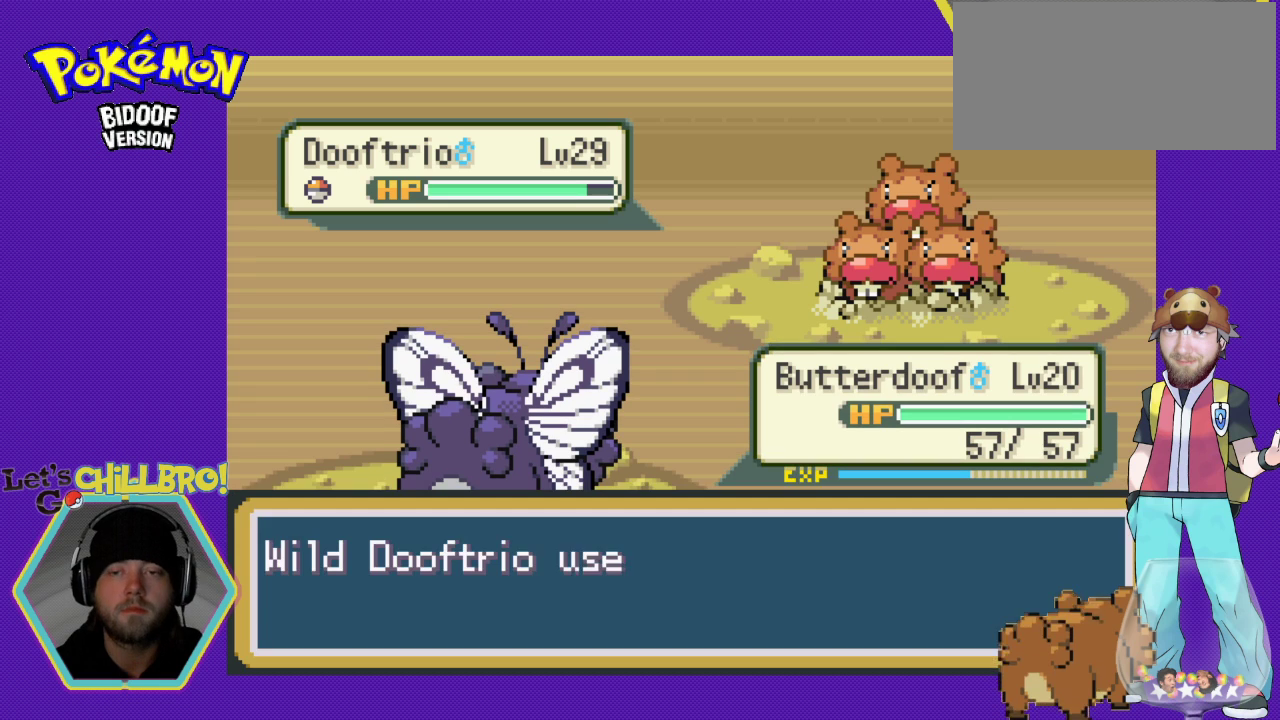
{"buttons": [], "events": []}
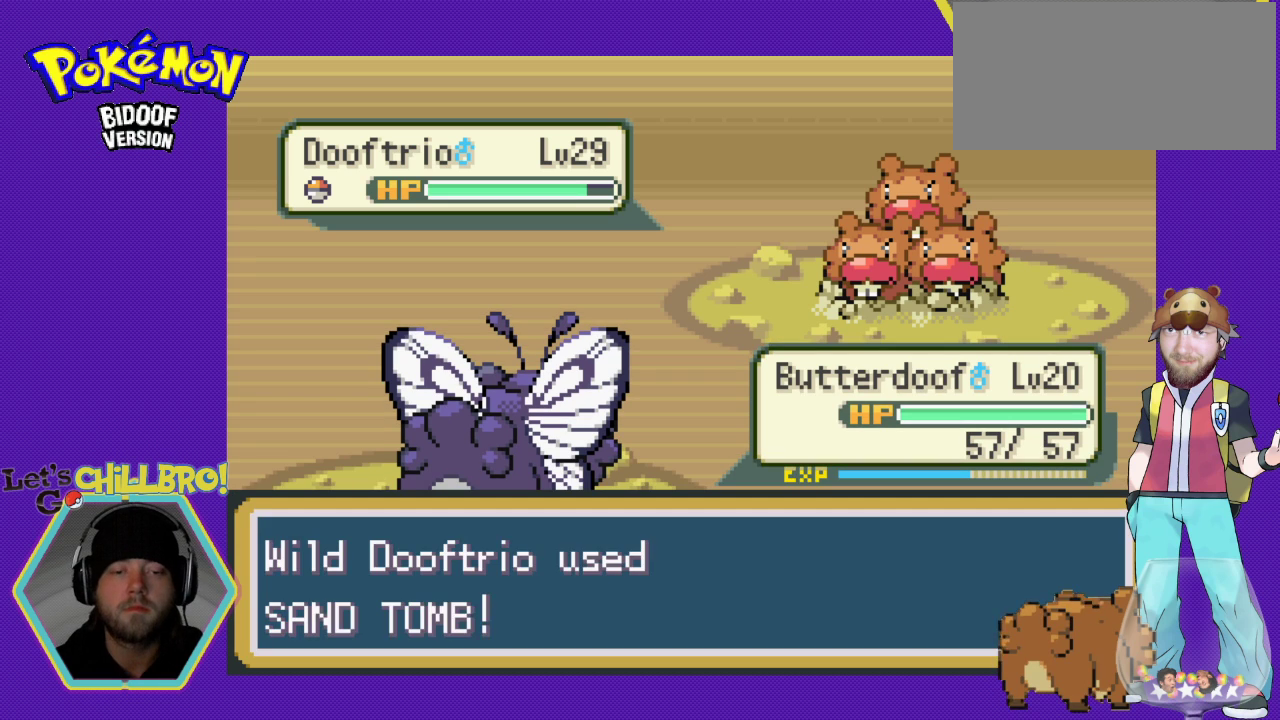
{"buttons": [], "events": []}
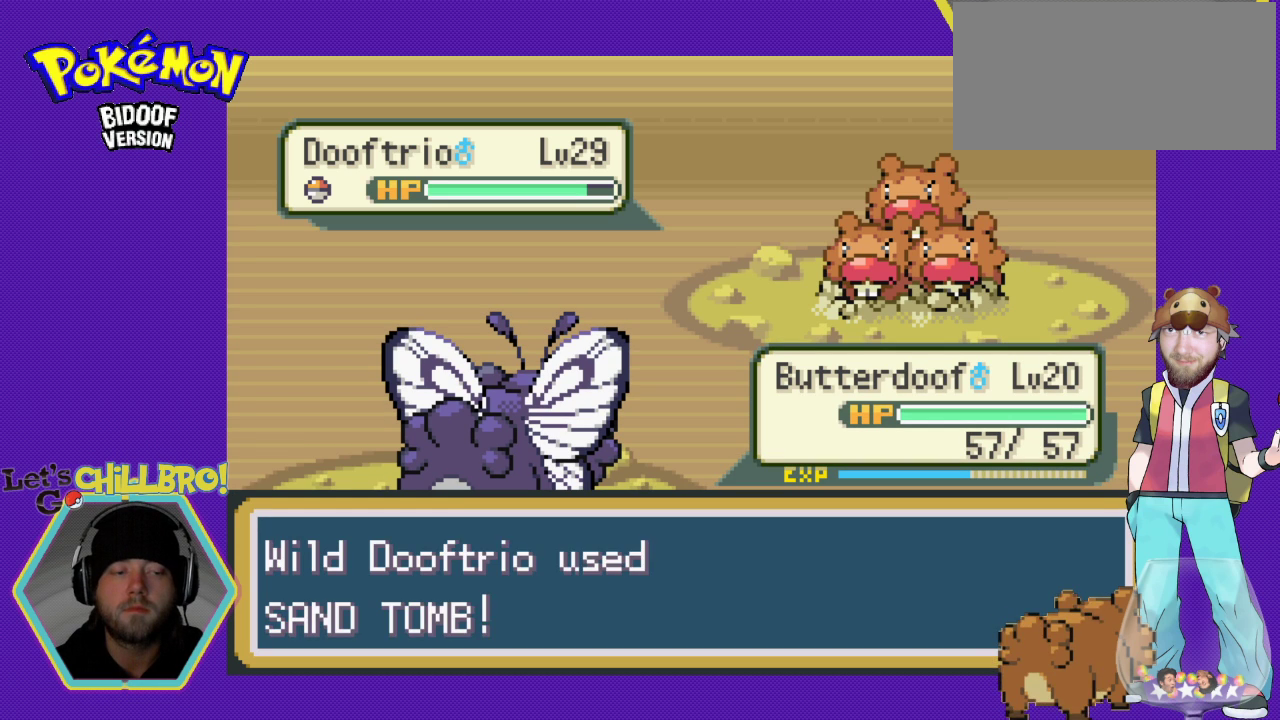
{"buttons": [], "events": []}
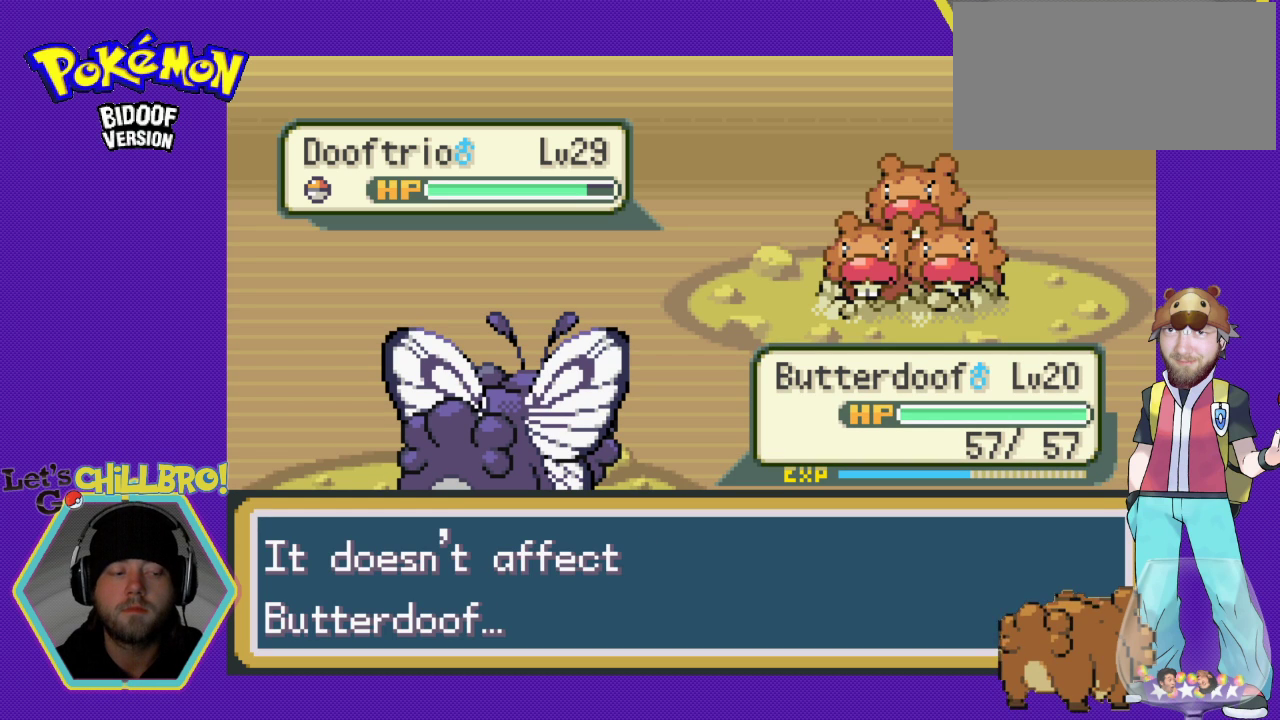
{"buttons": [], "events": []}
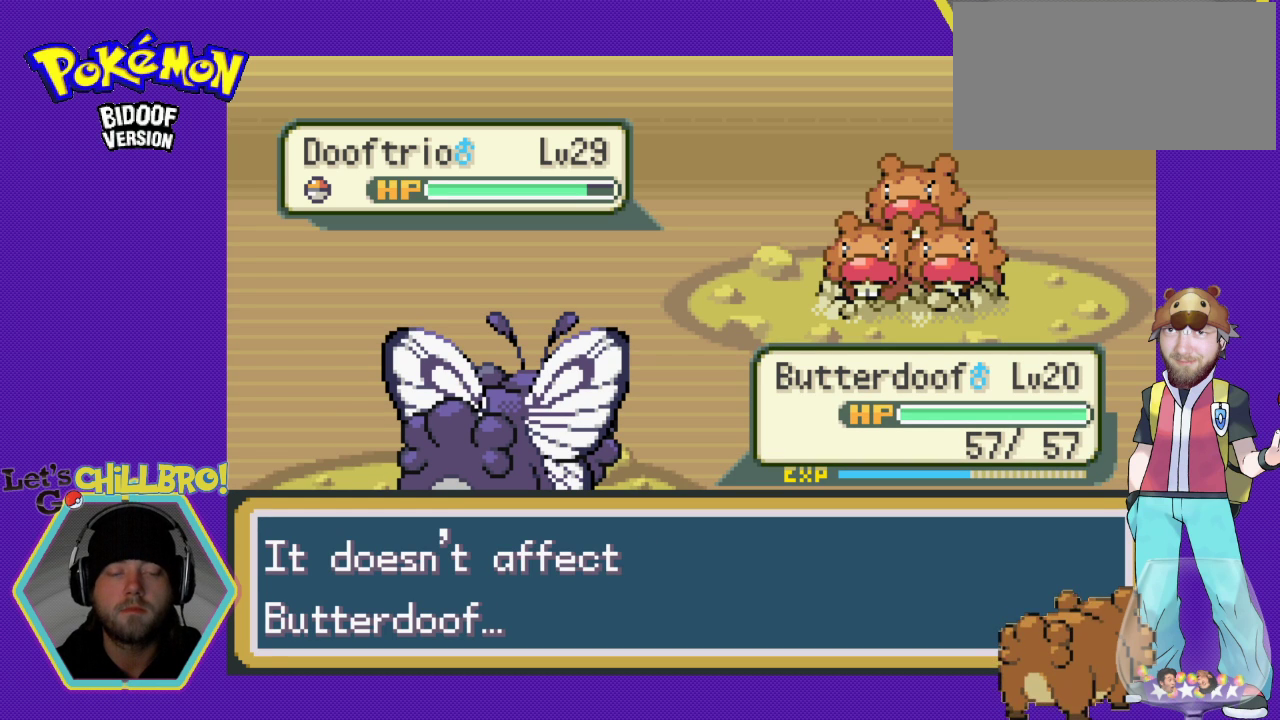
{"buttons": [], "events": [[200, "A", "down"], [367, "A", "up"]]}
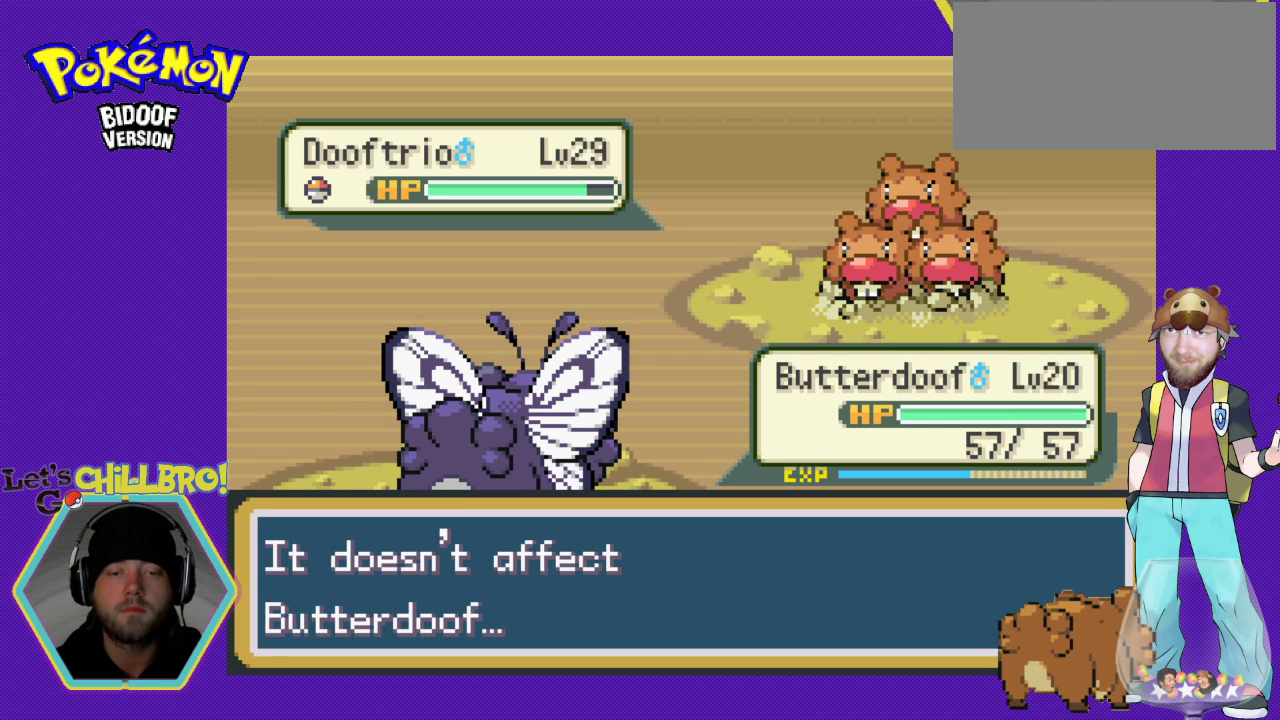
{"buttons": [], "events": [[67, "A", "down"], [200, "A", "up"], [333, "A", "down"], [433, "A", "up"]]}
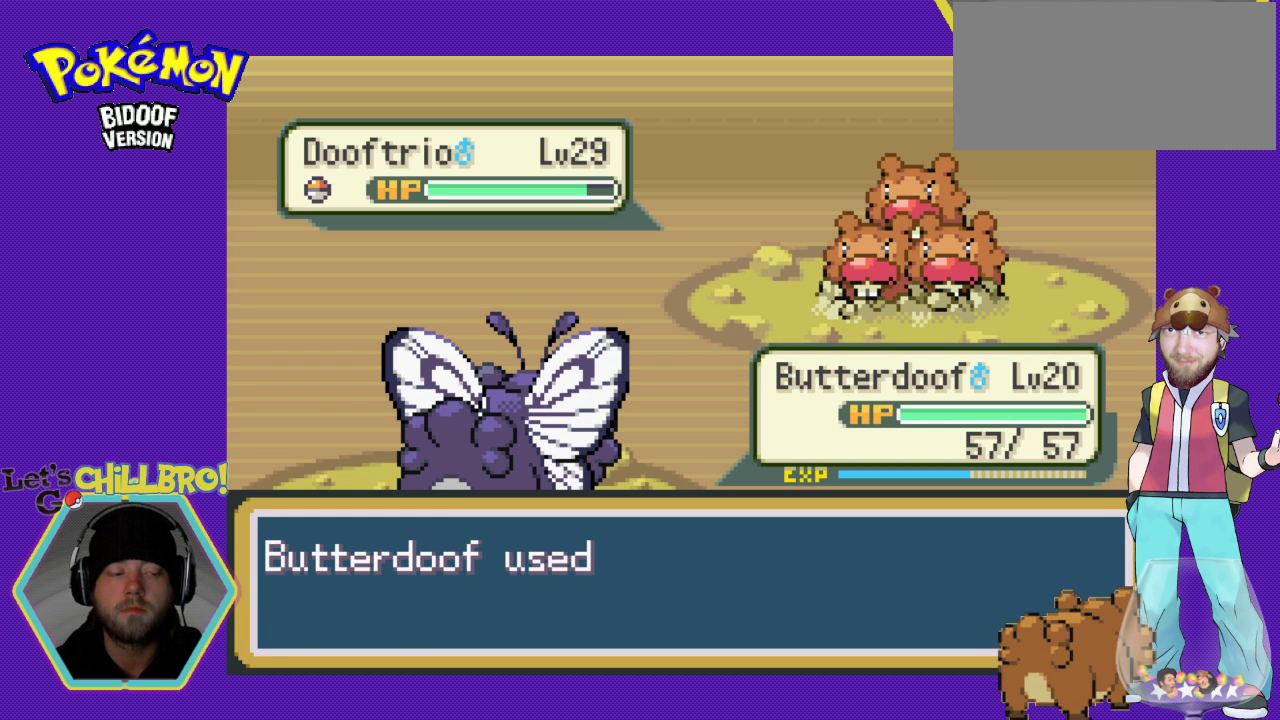
{"buttons": [], "events": [[67, "A", "down"], [167, "A", "up"], [400, "A", "down"], [467, "A", "up"]]}
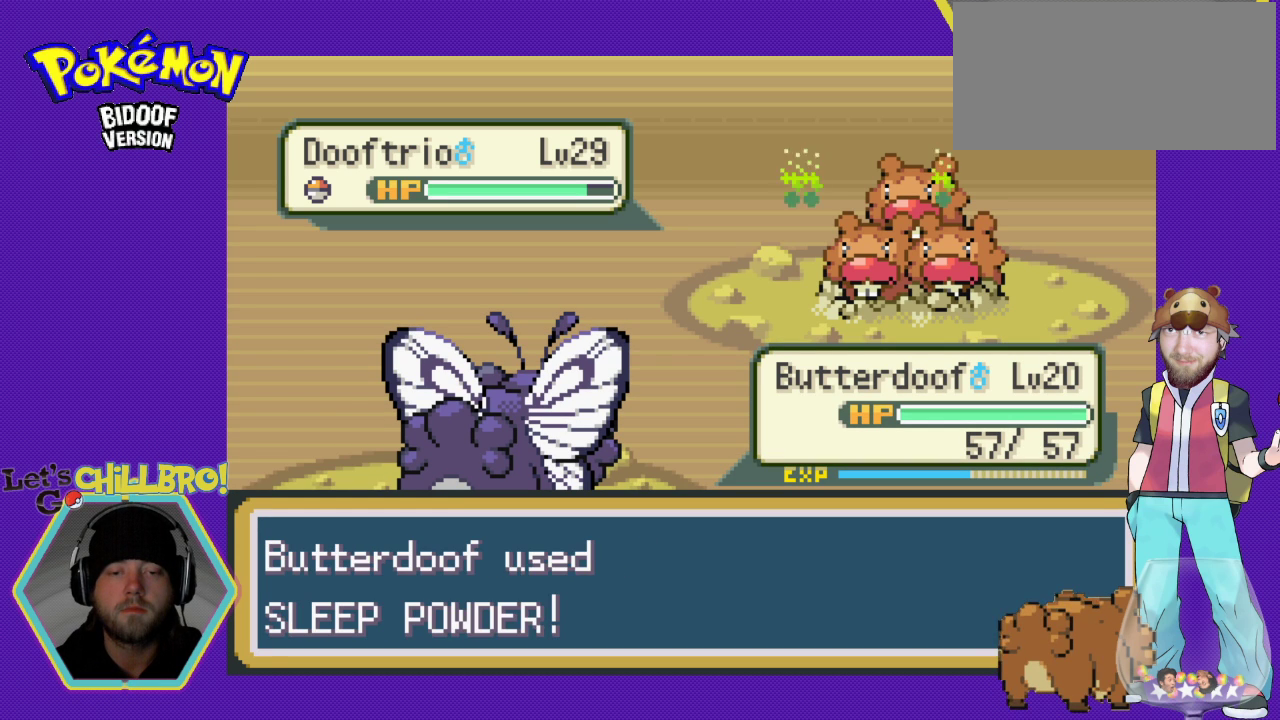
{"buttons": ["A"], "events": [[133, "A", "down"], [233, "A", "up"], [467, "A", "down"]]}
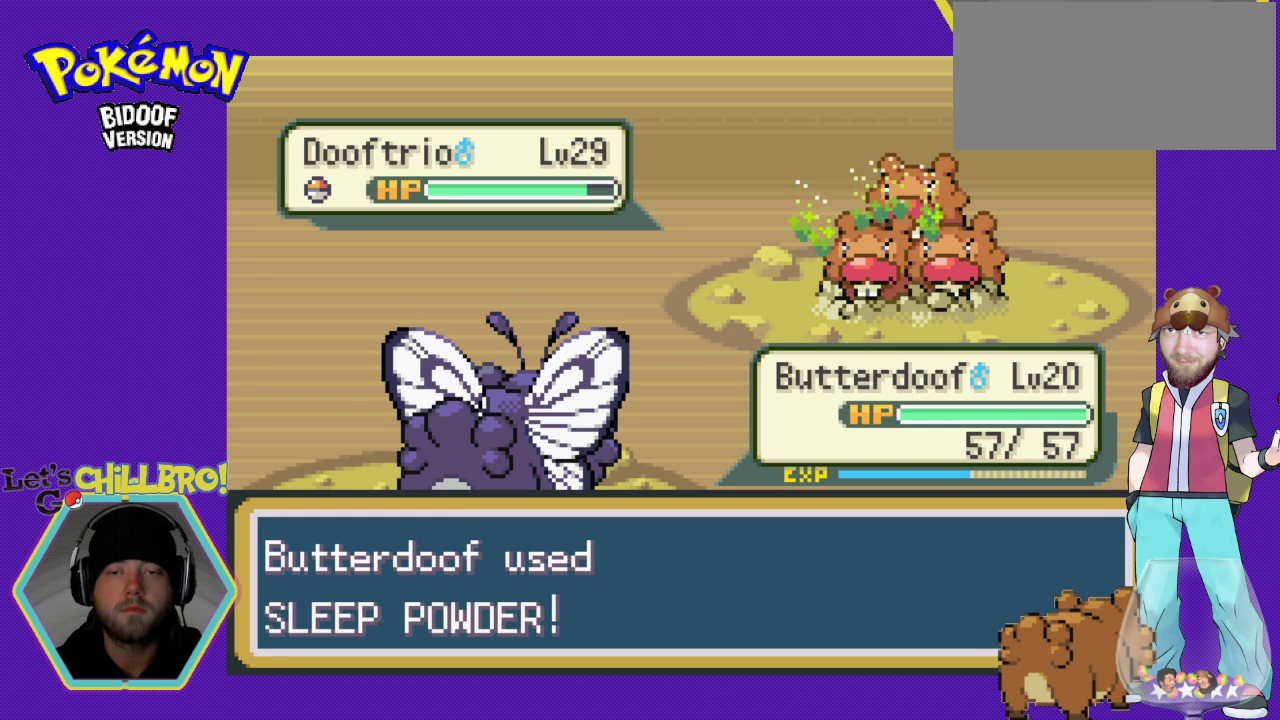
{"buttons": [], "events": [[67, "A", "up"]]}
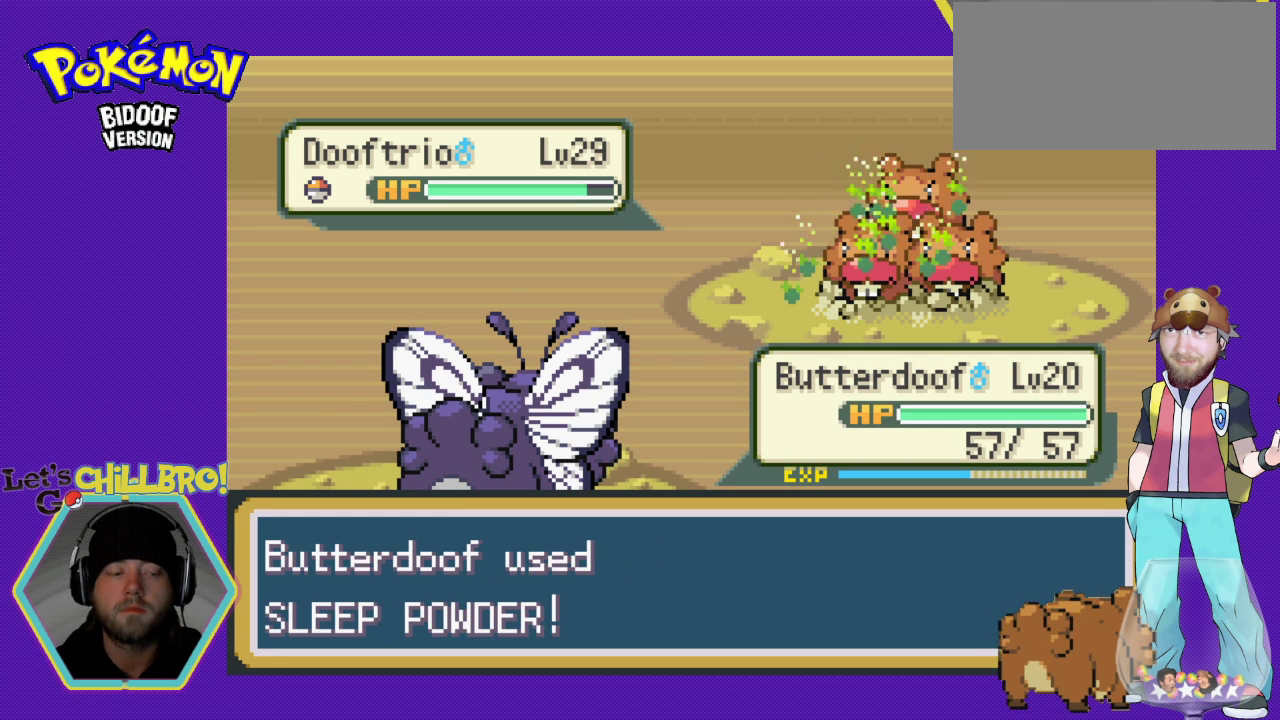
{"buttons": [], "events": []}
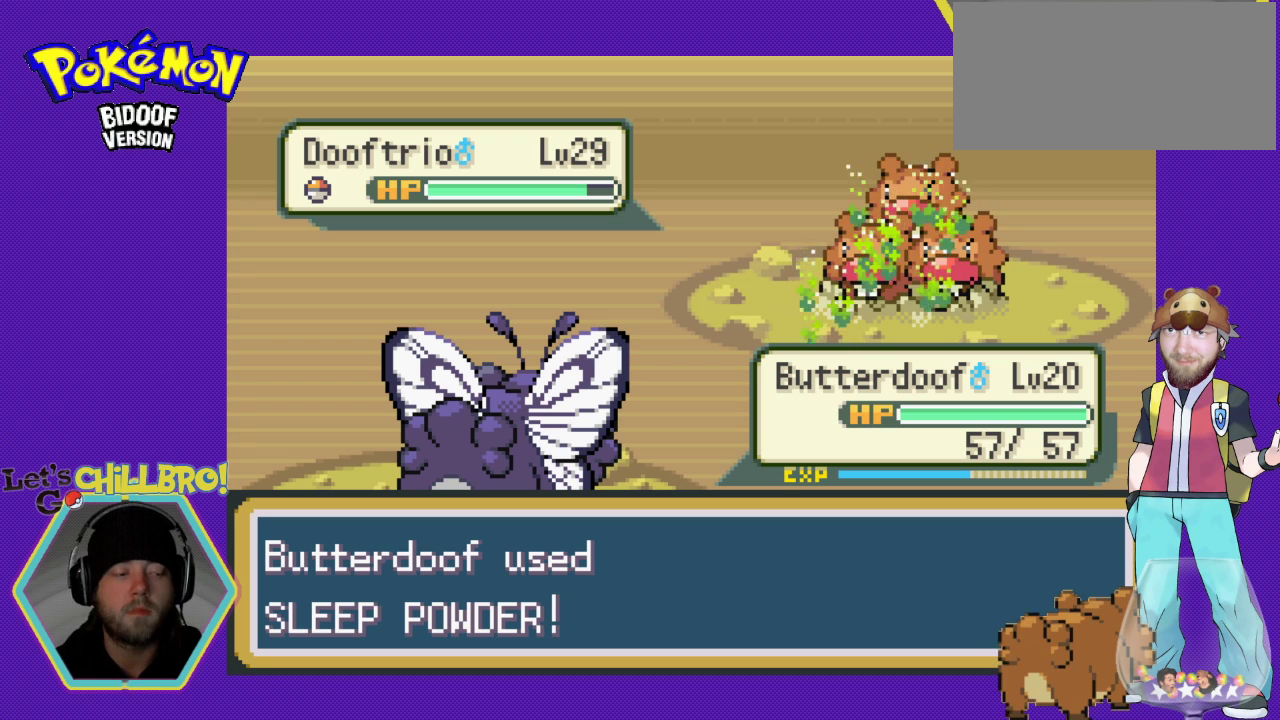
{"buttons": [], "events": []}
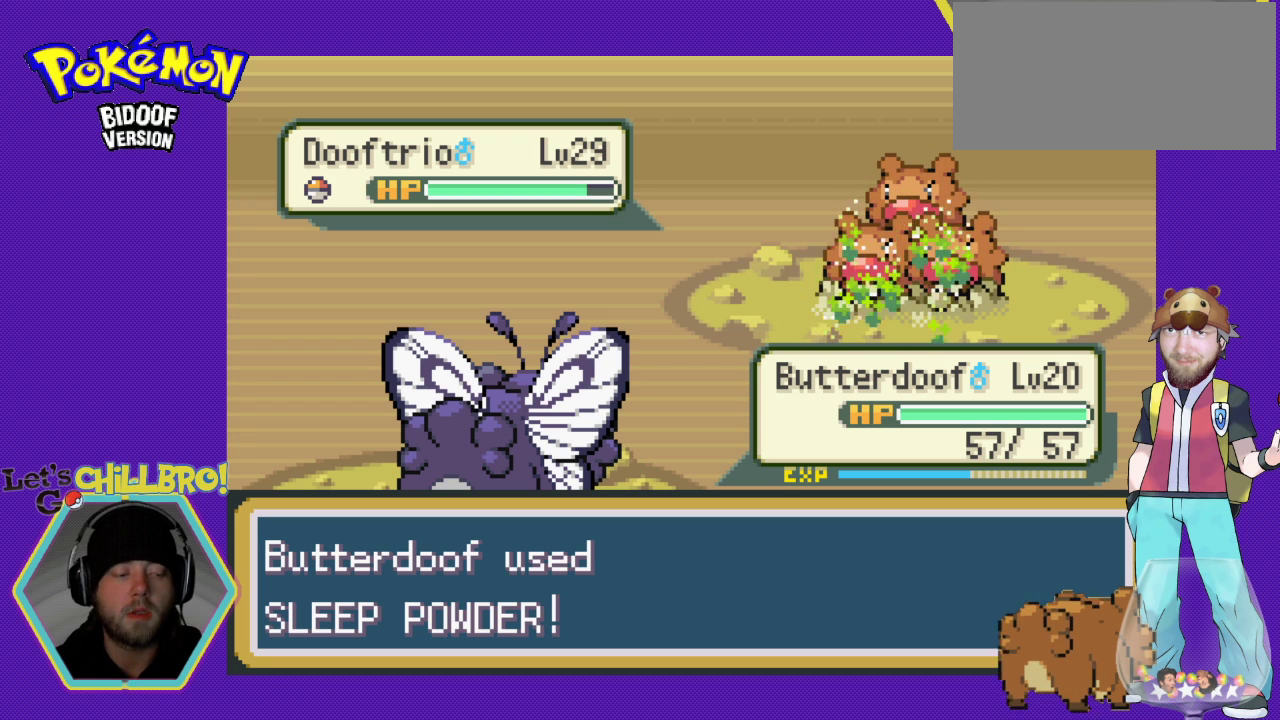
{"buttons": [], "events": []}
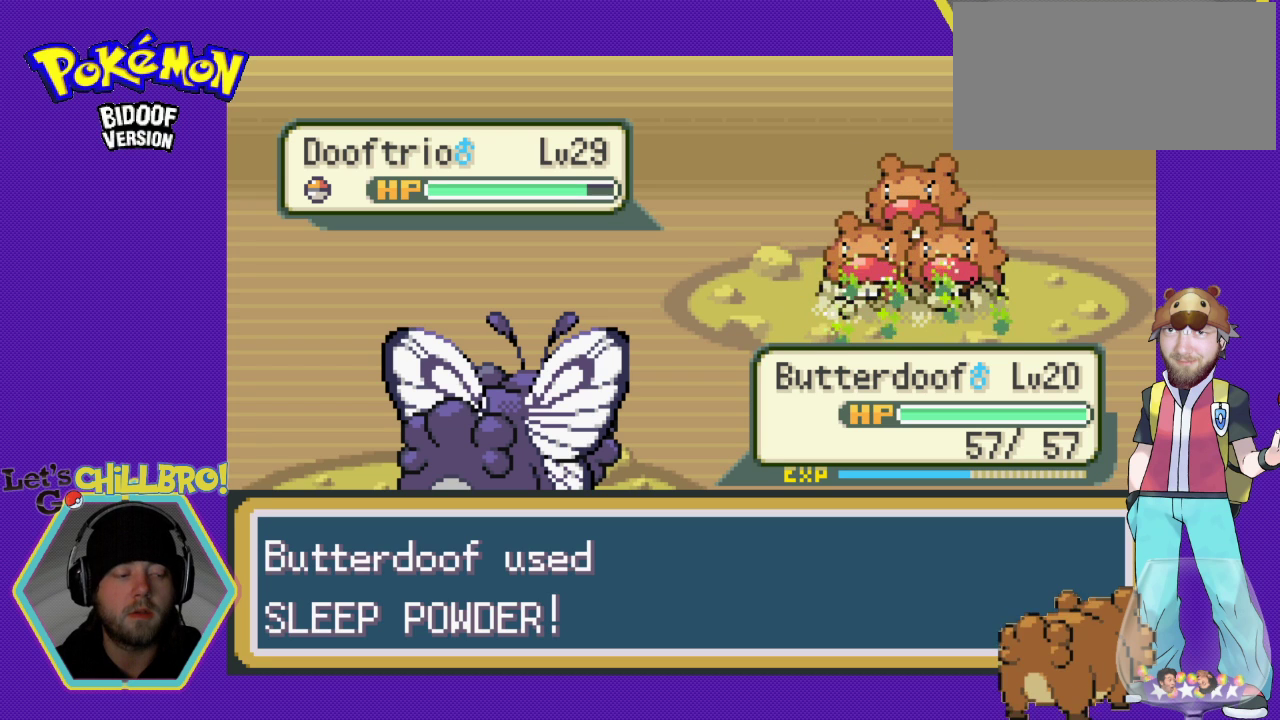
{"buttons": [], "events": []}
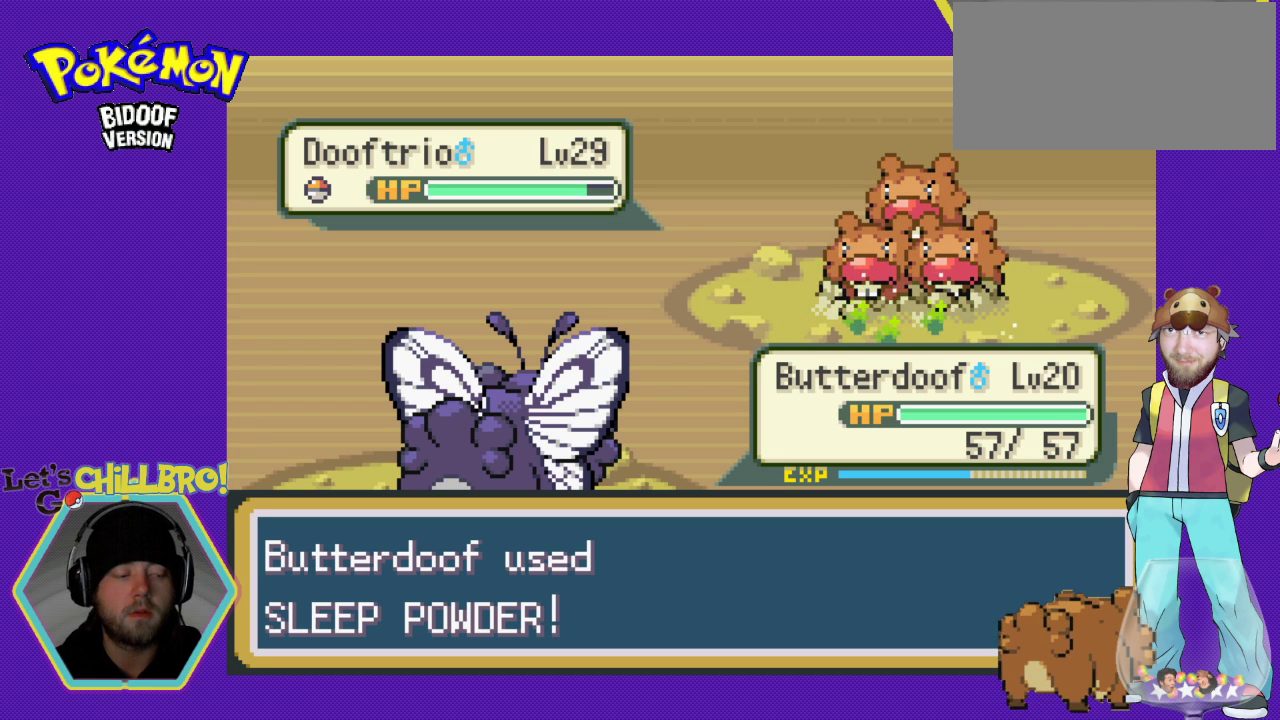
{"buttons": [], "events": []}
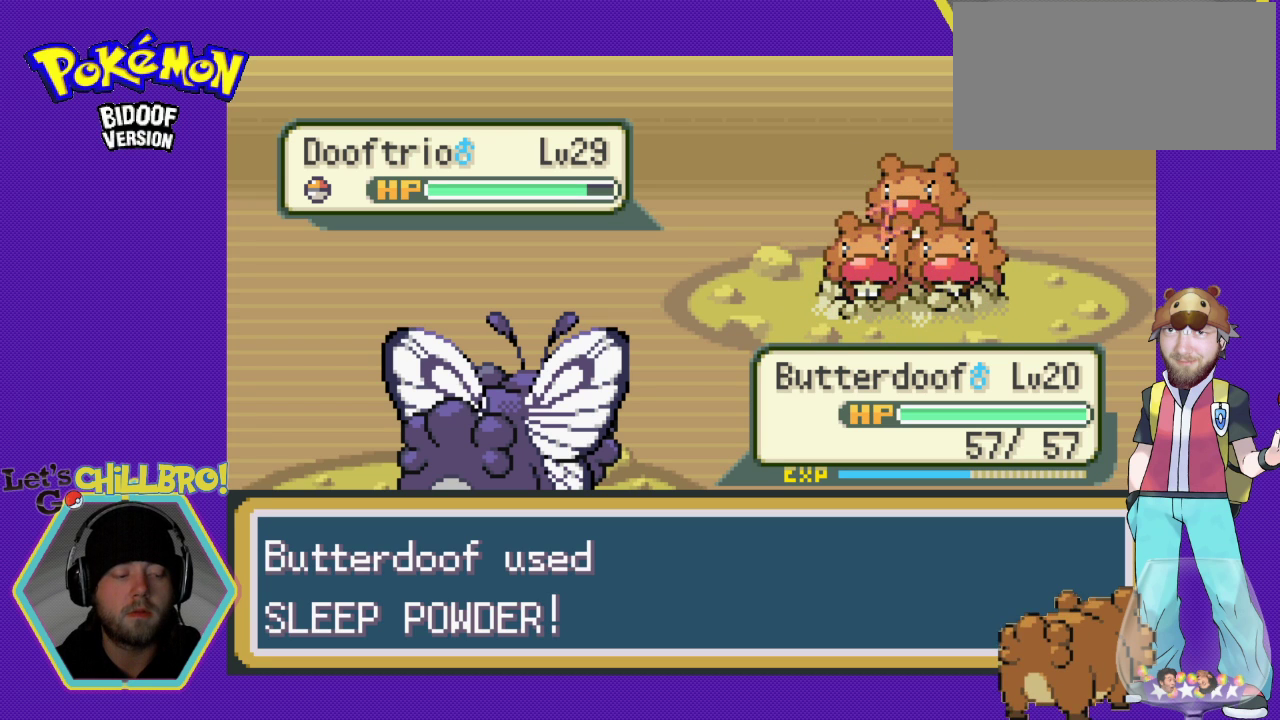
{"buttons": [], "events": []}
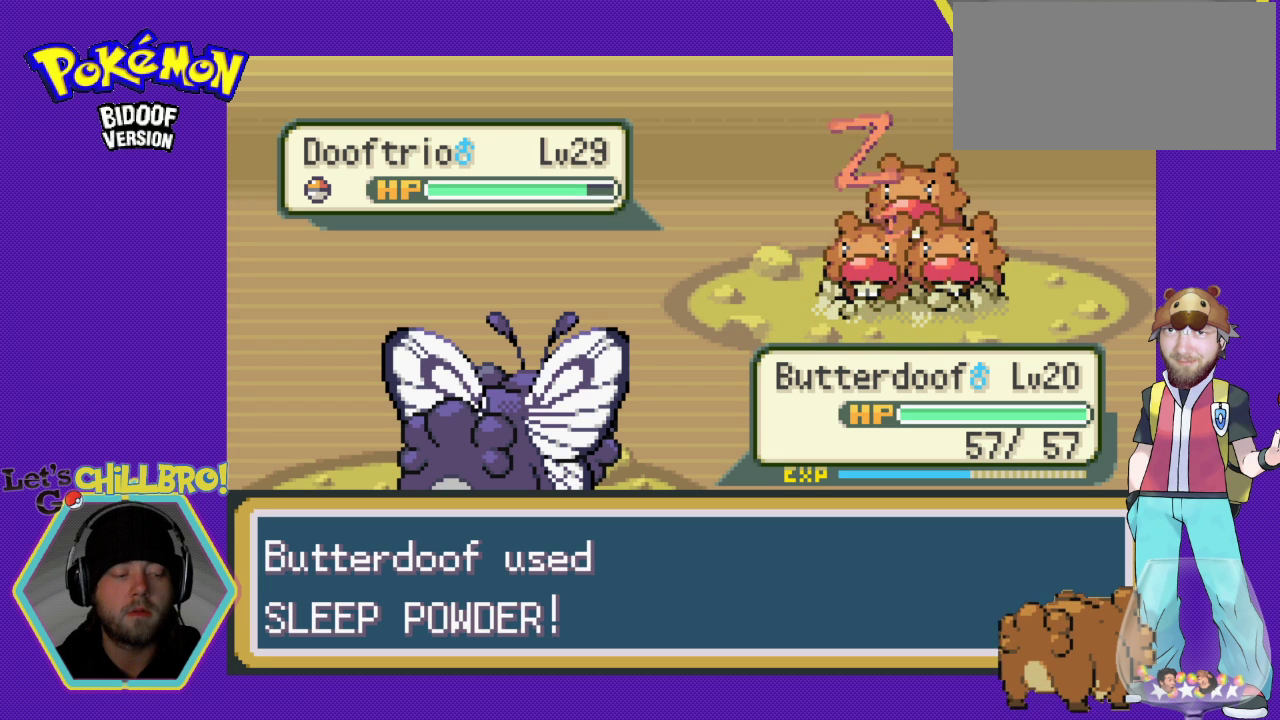
{"buttons": [], "events": []}
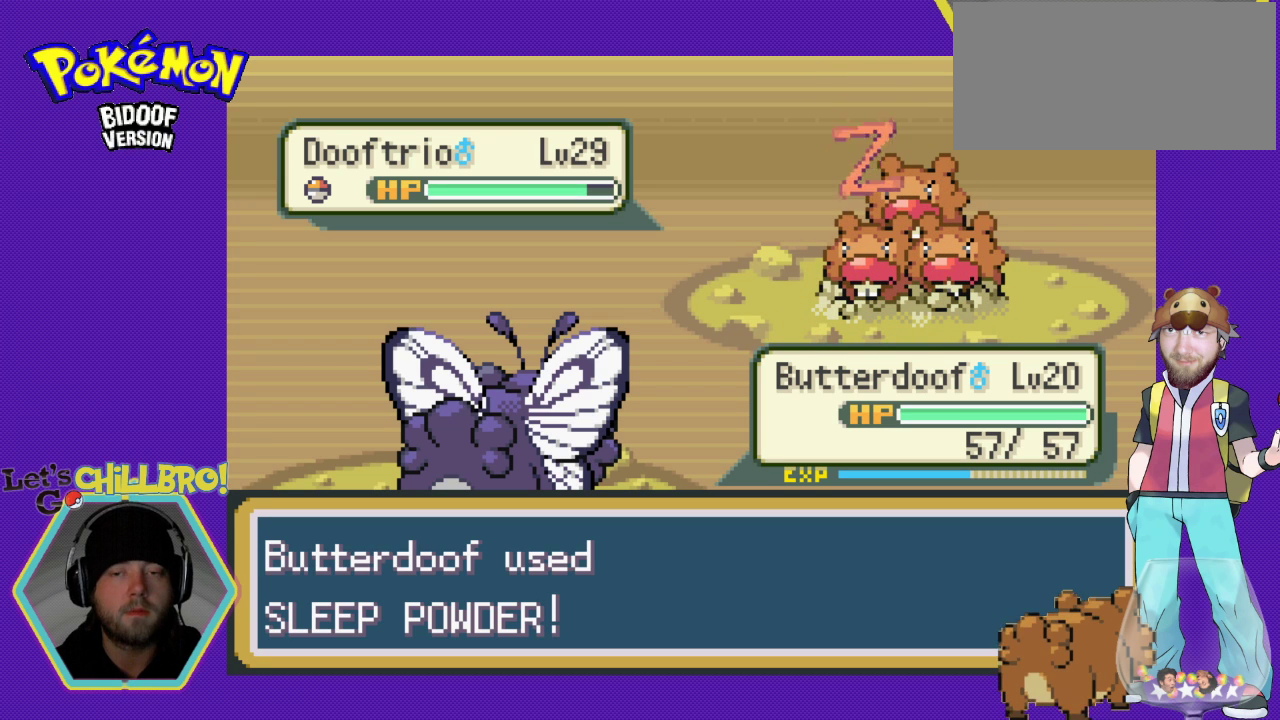
{"buttons": [], "events": []}
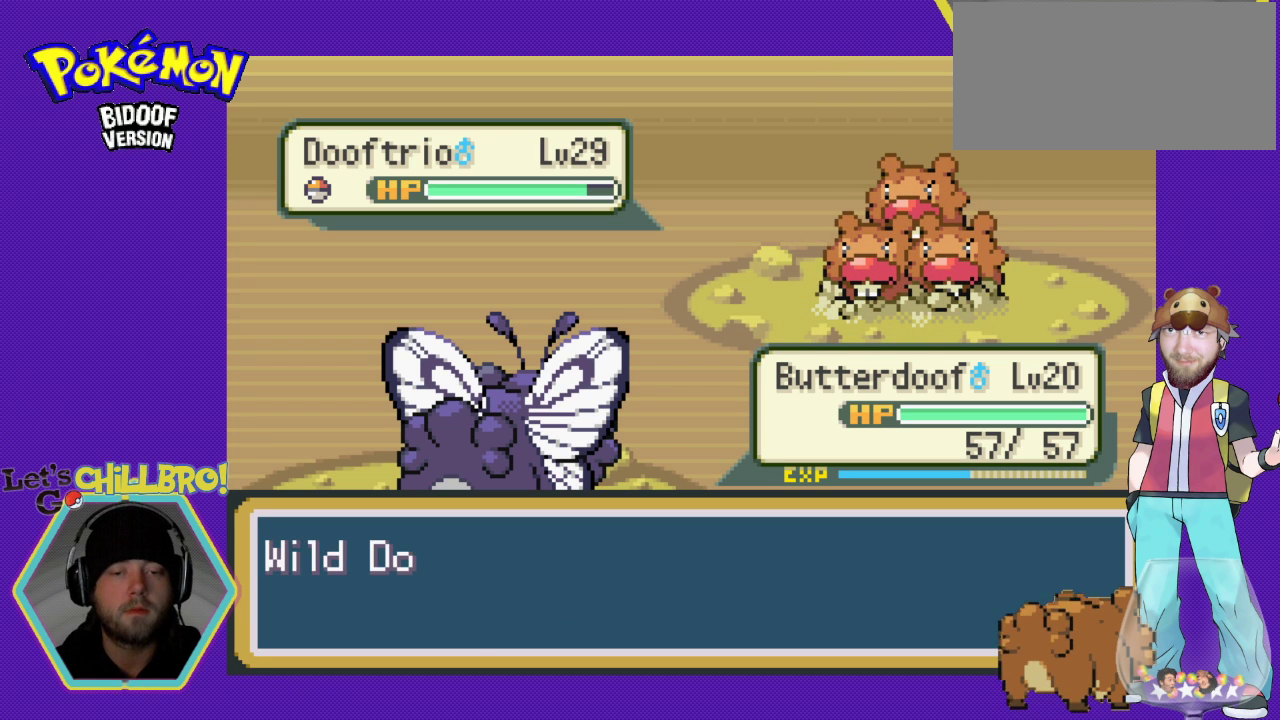
{"buttons": [], "events": []}
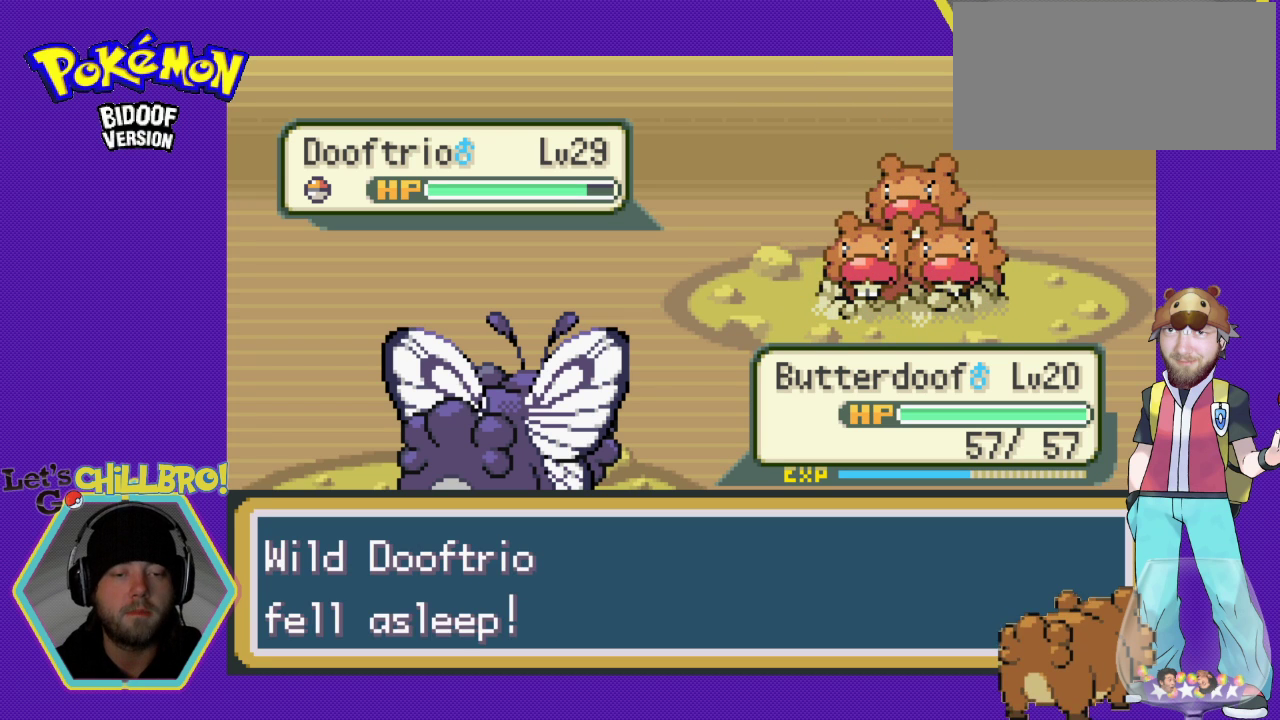
{"buttons": [], "events": [[133, "A", "down"], [233, "A", "up"], [367, "A", "down"], [467, "A", "up"]]}
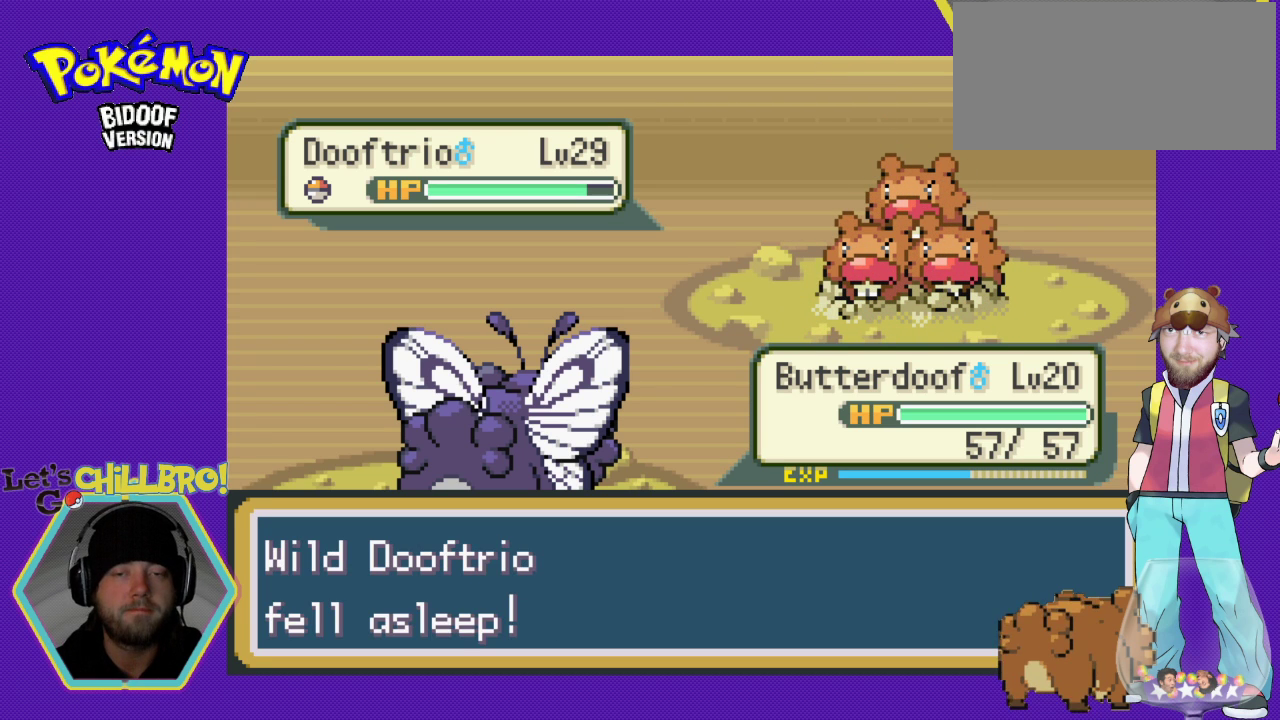
{"buttons": [], "events": [[33, "A", "down"], [167, "A", "up"], [233, "A", "down"], [367, "A", "up"]]}
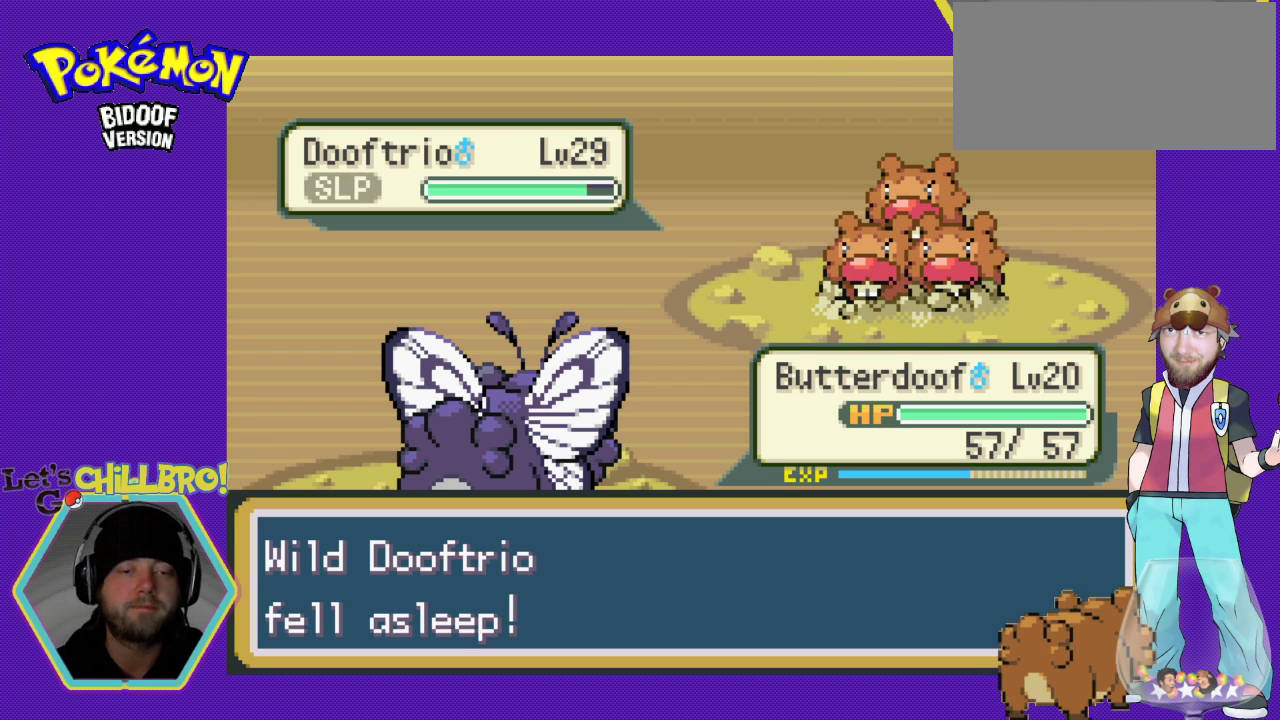
{"buttons": [], "events": []}
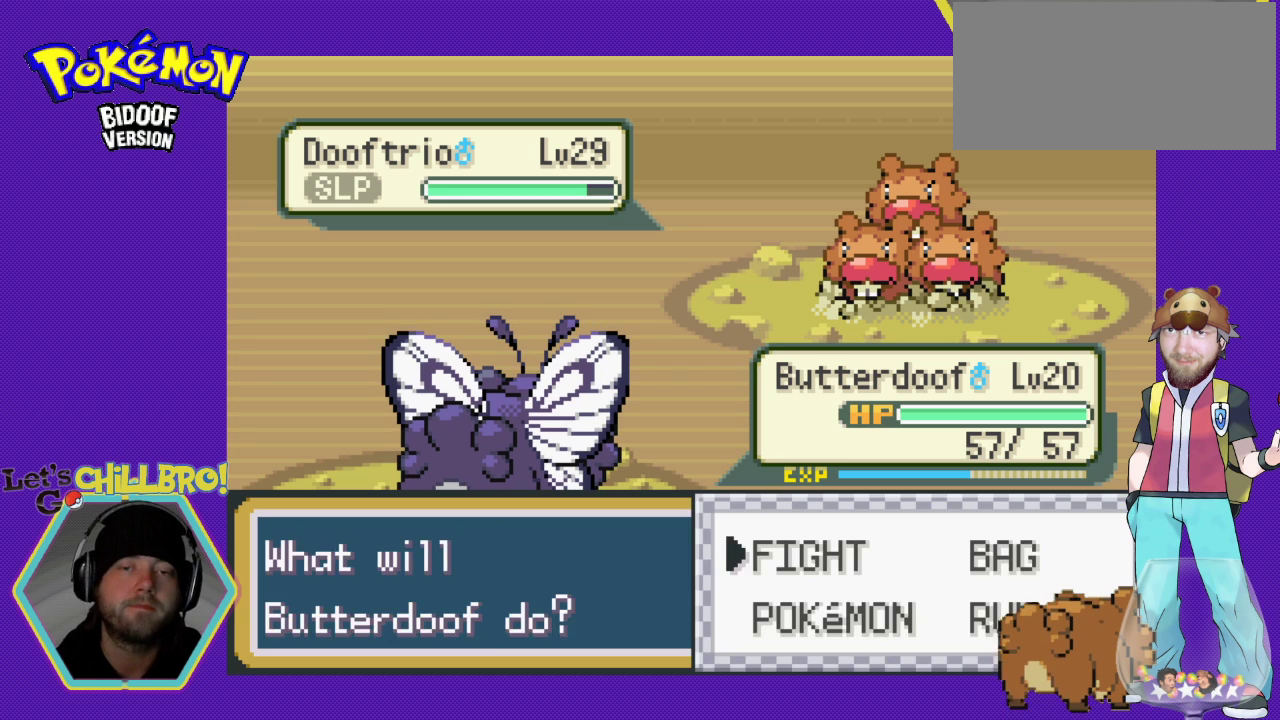
{"buttons": ["A"], "events": [[433, "A", "down"]]}
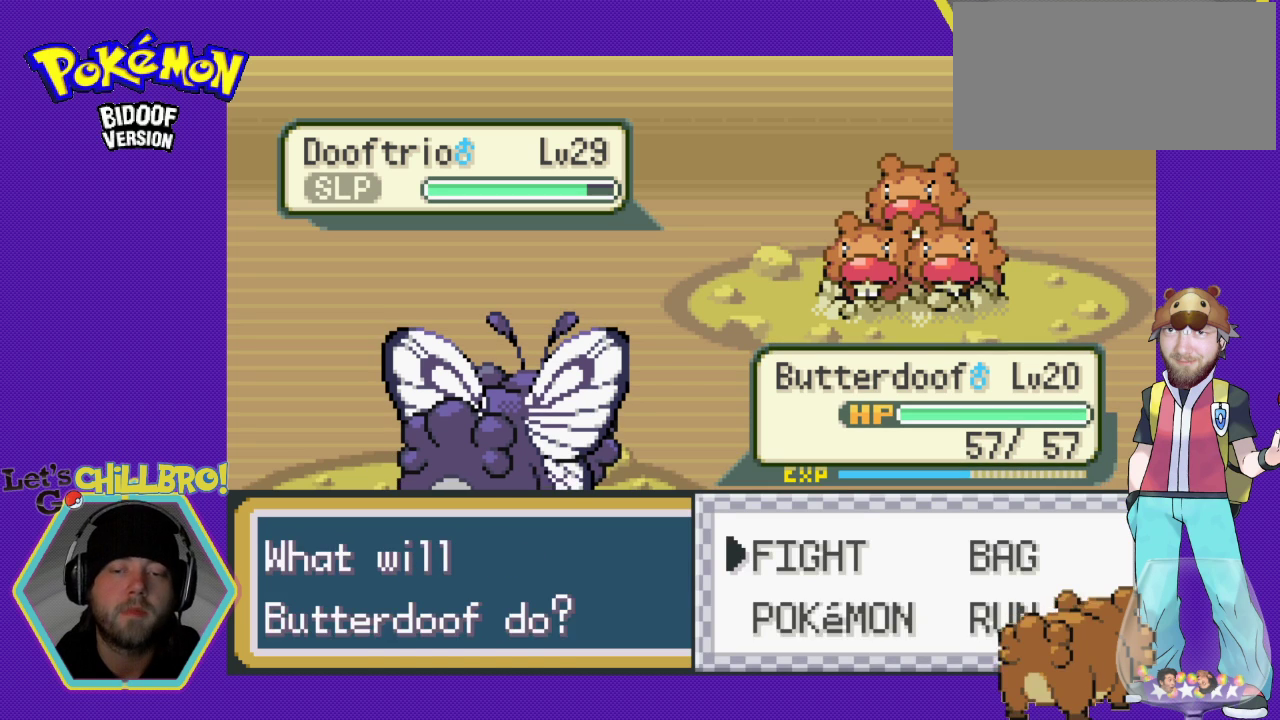
{"buttons": [], "events": [[33, "A", "up"], [400, "DPAD_RIGHT", "down"], [467, "DPAD_RIGHT", "up"]]}
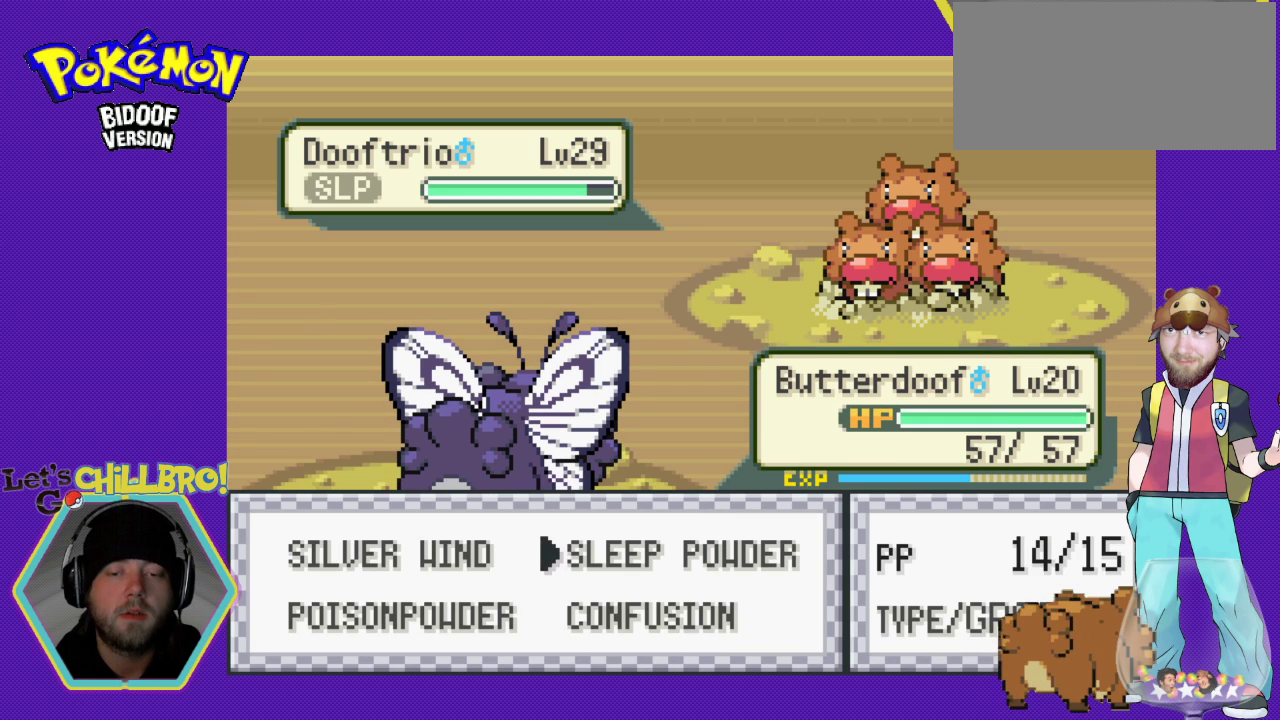
{"buttons": [], "events": [[67, "DPAD_DOWN", "down"], [233, "DPAD_DOWN", "up"]]}
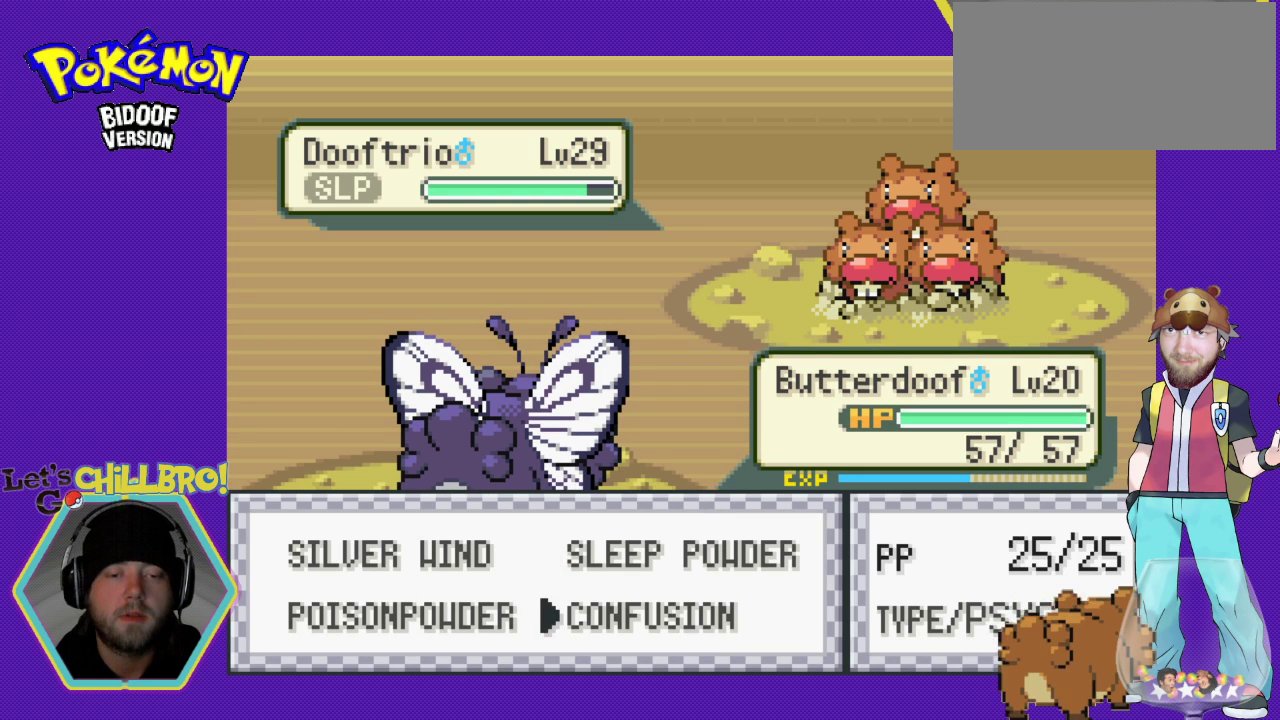
{"buttons": ["A"], "events": [[33, "A", "down"]]}
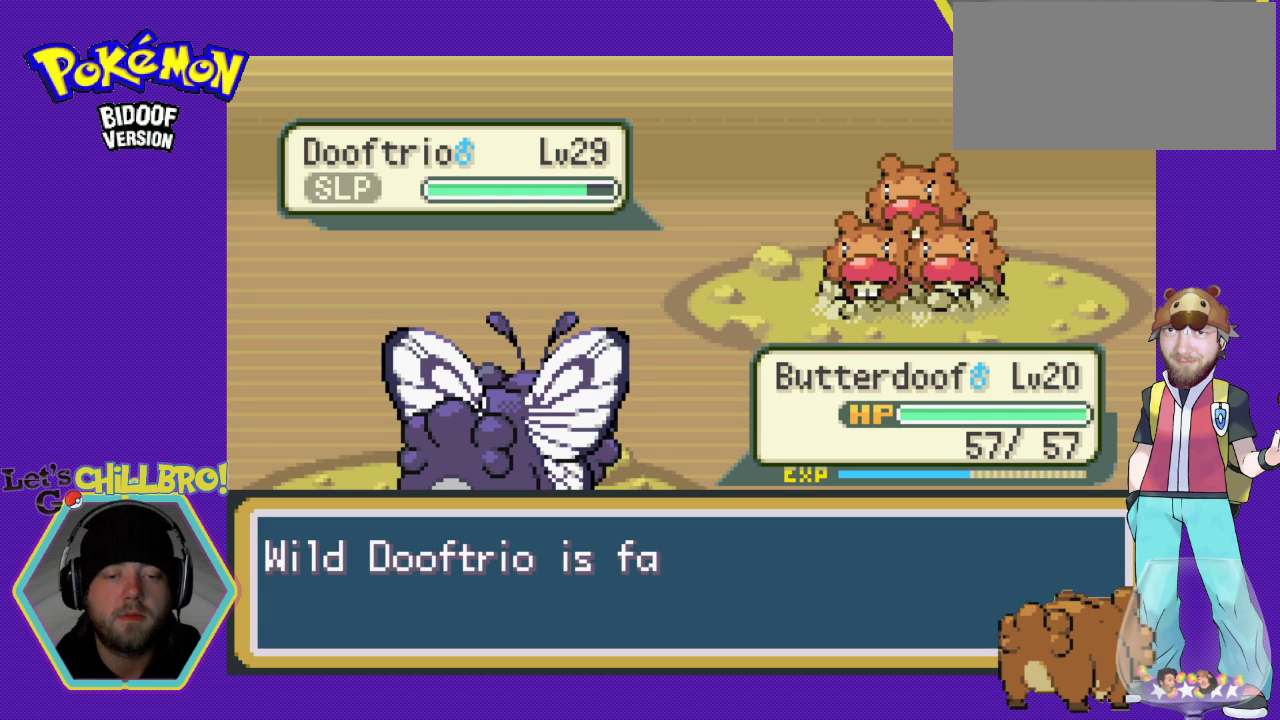
{"buttons": ["A"], "events": []}